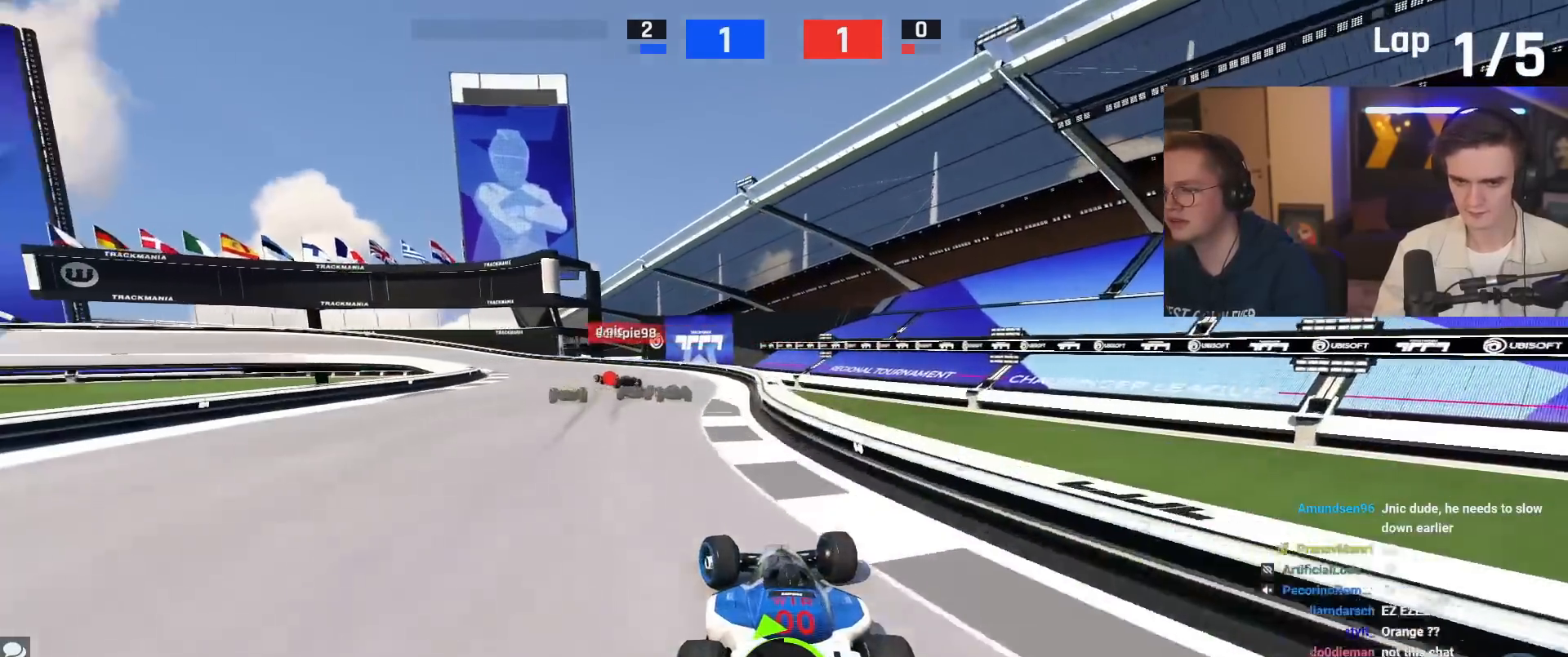
Gameplay with keyboard; each line is a JSON object with the keys held at the frame after it. "events" lists presses ("down") and releases ("up") of "brake", "down", "left", "right" and "up" between this image and that frame as [ms after this image, input, new state], when the widget could be followed in between. No other keys are recorded. Mouse input is not recorded. Key names are as the overlay labels them; some are game actions (e.g. jump) rather than physical keys.
{"keys": ["brake", "left", "up"], "events": [[434, "brake", "down"], [434, "left", "up"], [484, "left", "down"]]}
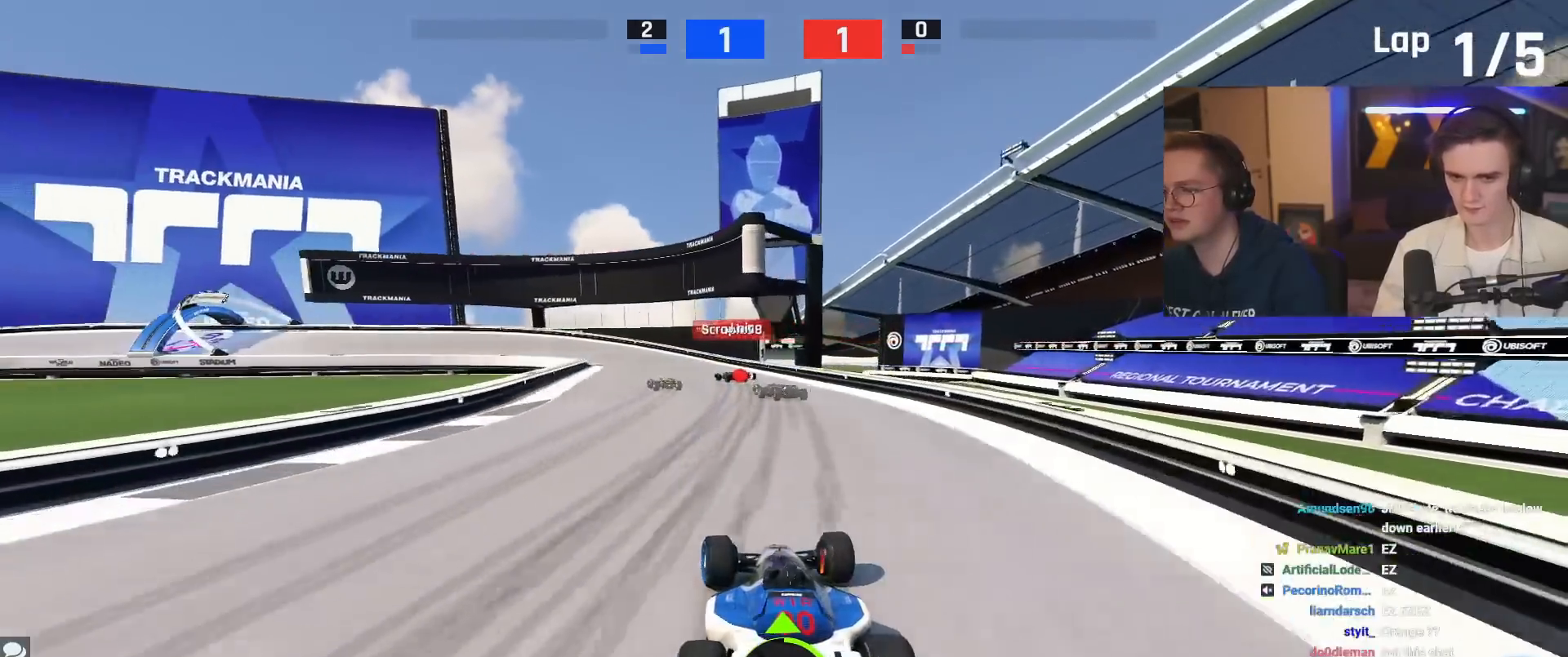
{"keys": ["brake", "left", "up"], "events": [[117, "left", "up"], [217, "left", "down"]]}
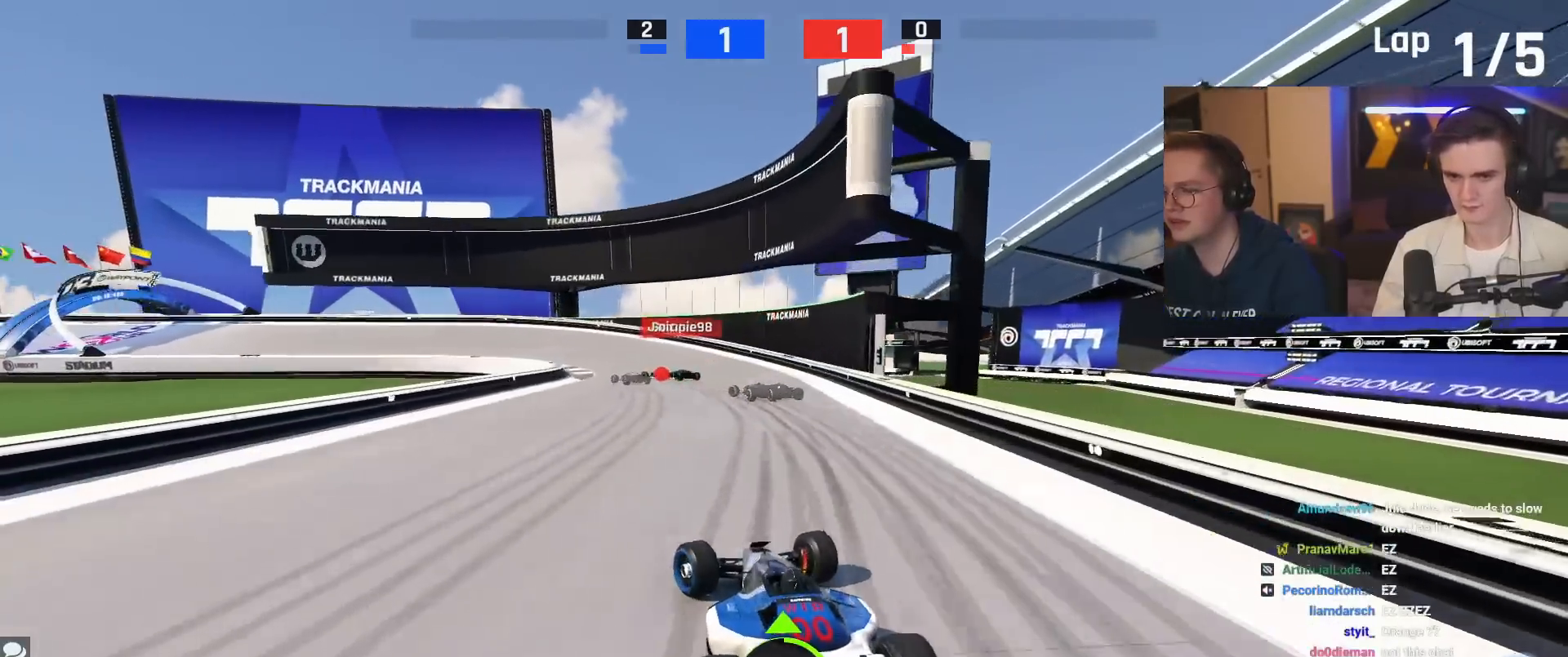
{"keys": ["left", "up"], "events": [[83, "brake", "up"], [317, "brake", "down"], [417, "brake", "up"]]}
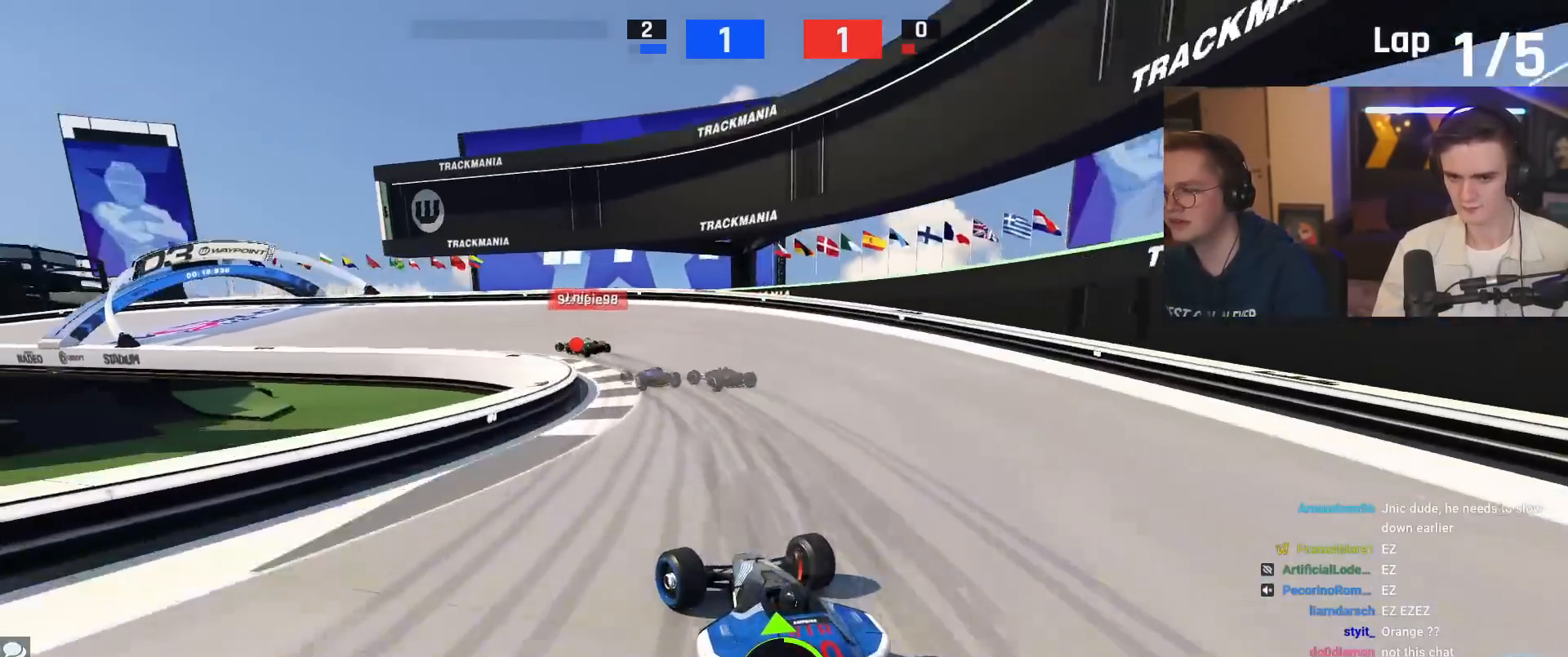
{"keys": ["left", "up"], "events": []}
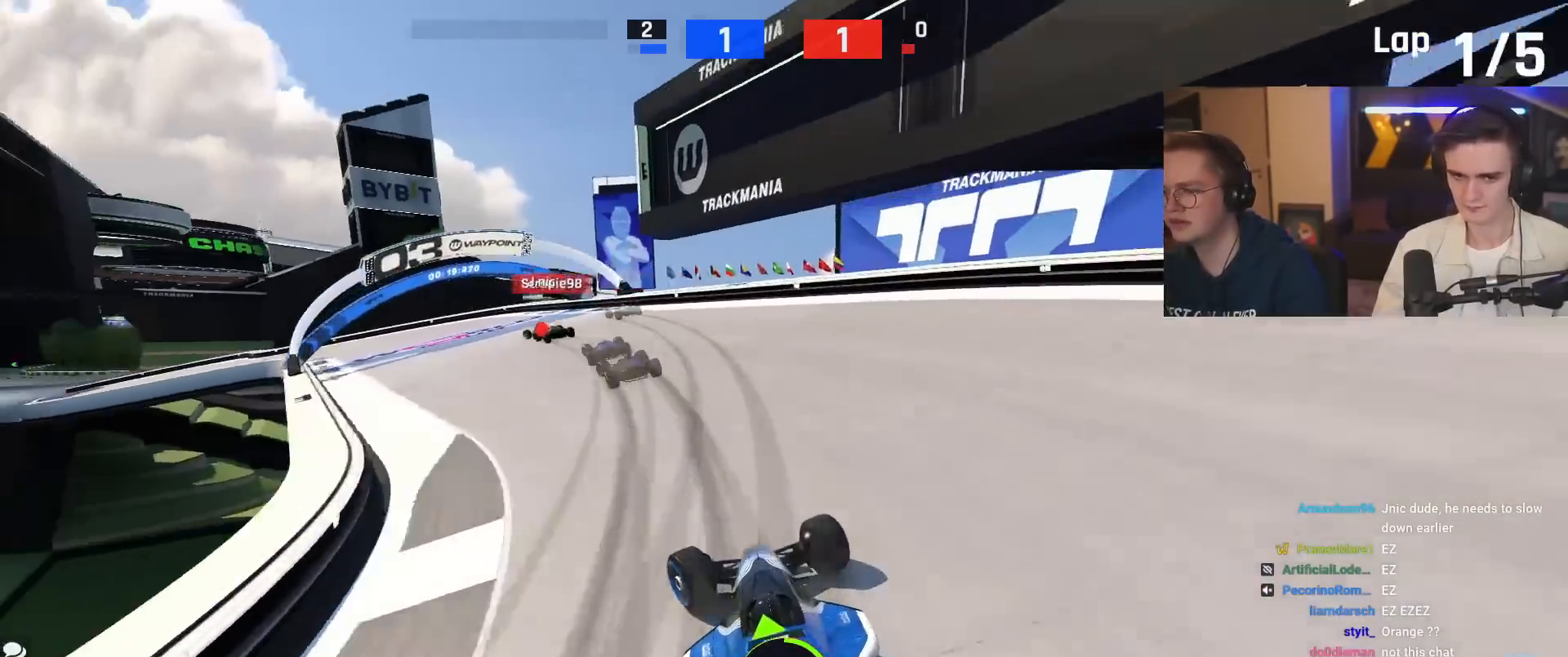
{"keys": ["left", "up"], "events": []}
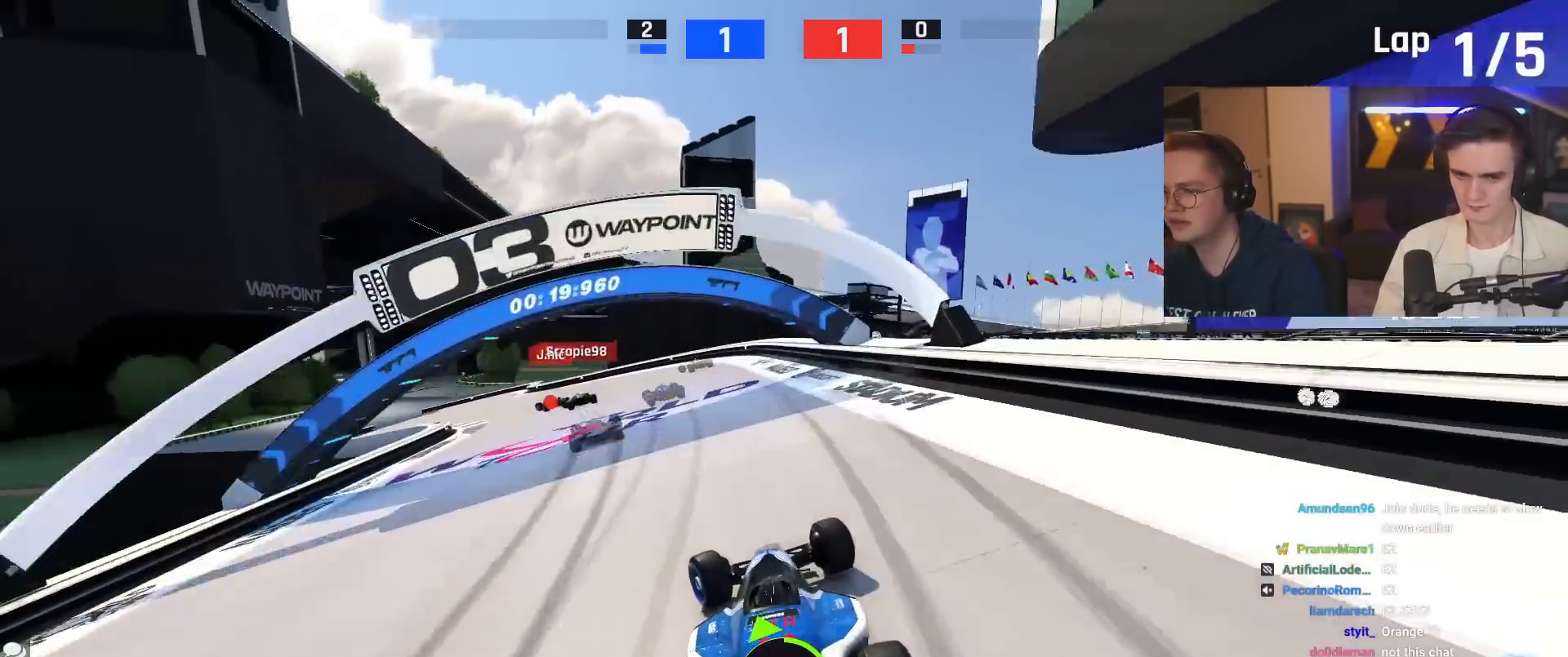
{"keys": ["left", "up"], "events": [[84, "up", "up"], [134, "up", "down"]]}
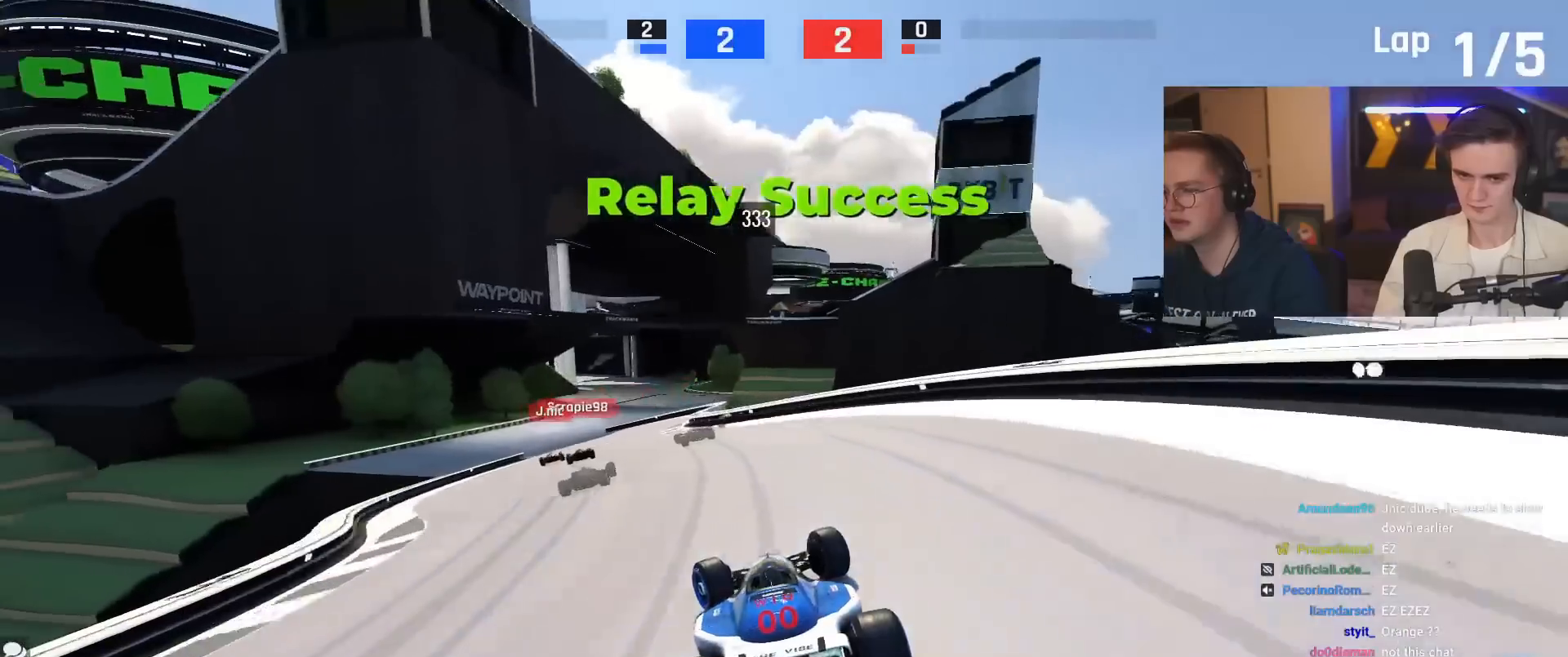
{"keys": ["right", "up"], "events": [[333, "left", "up"], [484, "right", "down"]]}
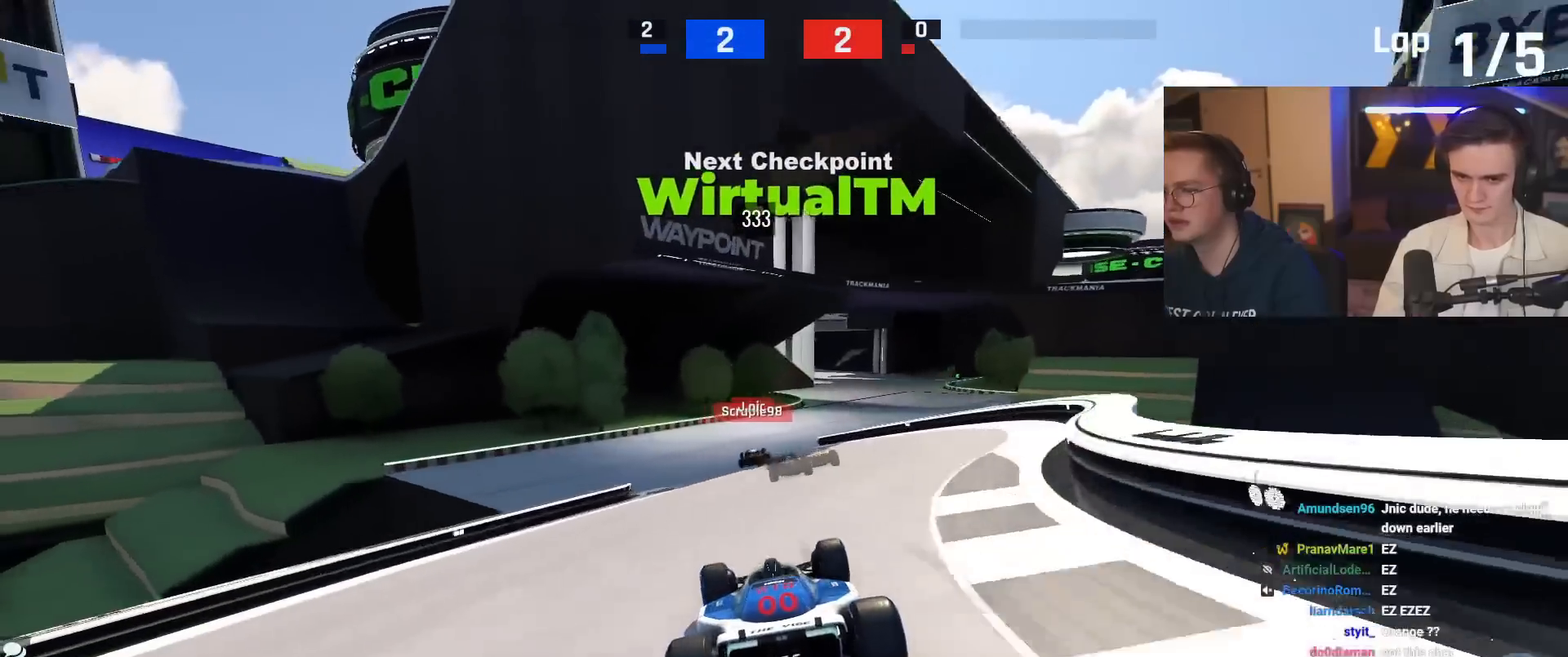
{"keys": ["right", "up"], "events": [[17, "right", "up"], [117, "right", "down"]]}
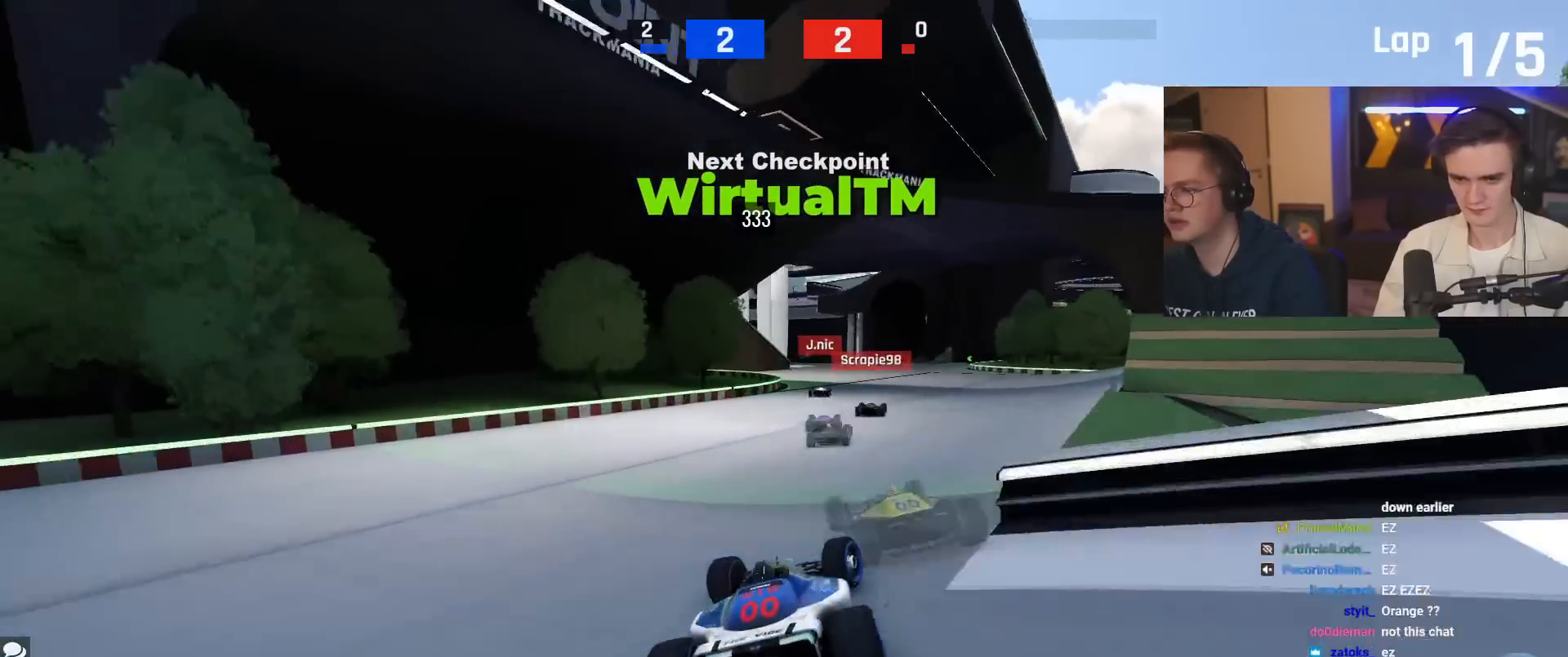
{"keys": ["up"], "events": [[33, "right", "up"], [183, "left", "down"], [283, "left", "up"]]}
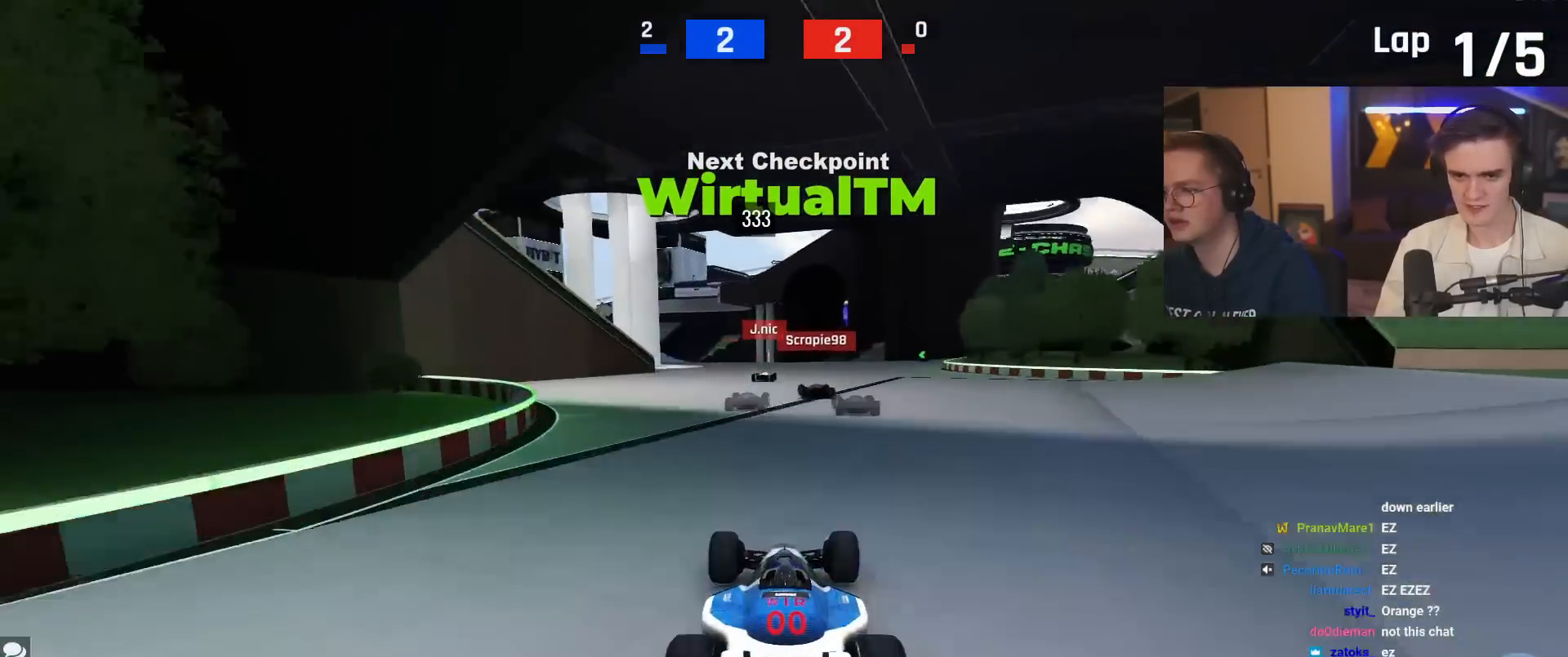
{"keys": ["up"], "events": [[50, "left", "down"], [100, "left", "up"], [334, "left", "down"], [434, "left", "up"]]}
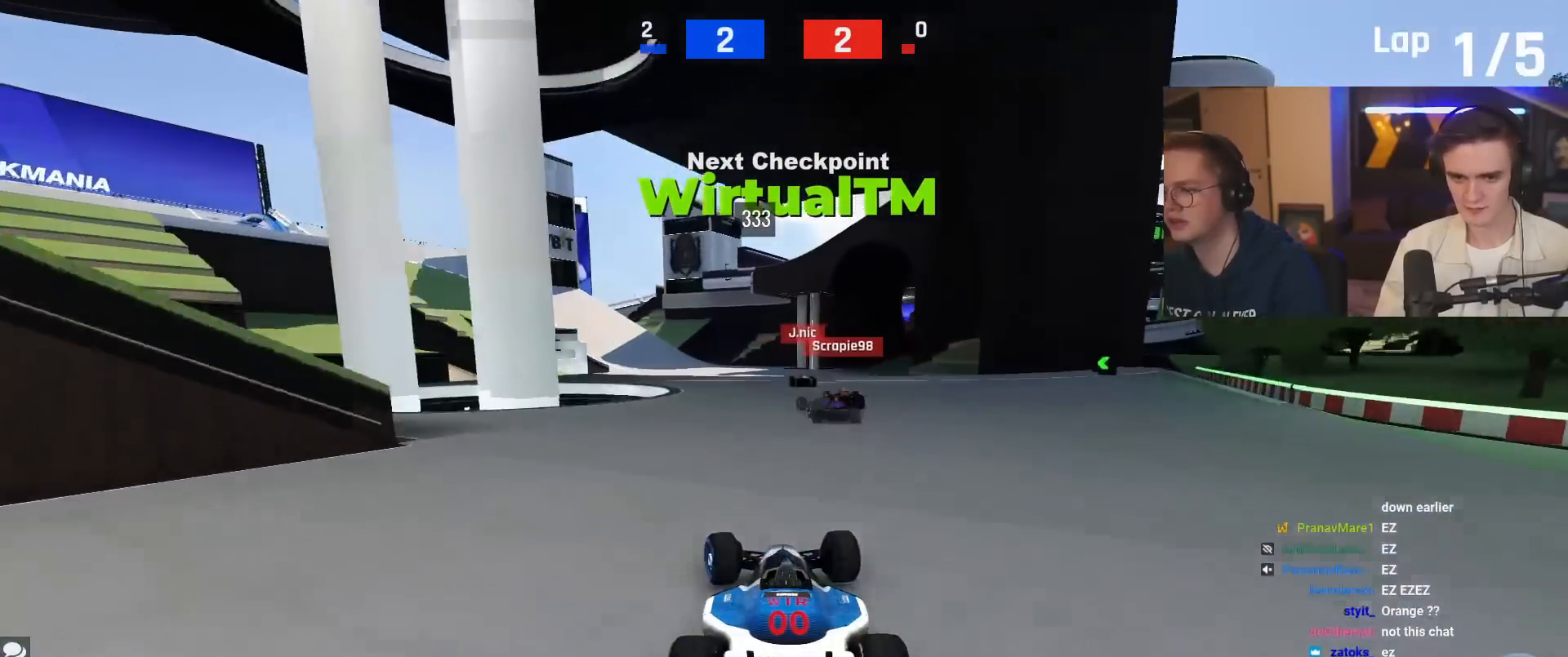
{"keys": ["left", "up"], "events": [[33, "left", "down"], [167, "left", "up"], [450, "left", "down"]]}
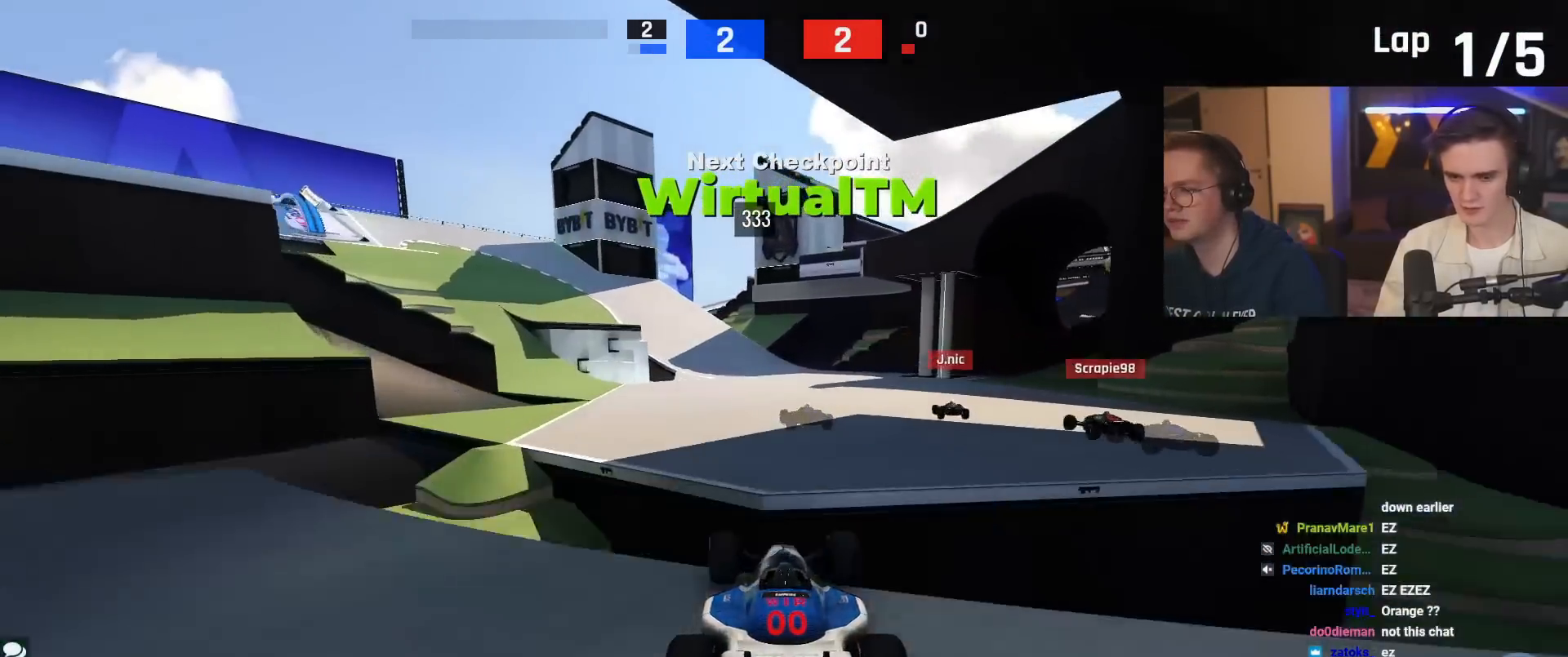
{"keys": ["up"], "events": [[34, "left", "up"], [234, "right", "down"], [317, "right", "up"], [367, "brake", "down"], [467, "brake", "up"]]}
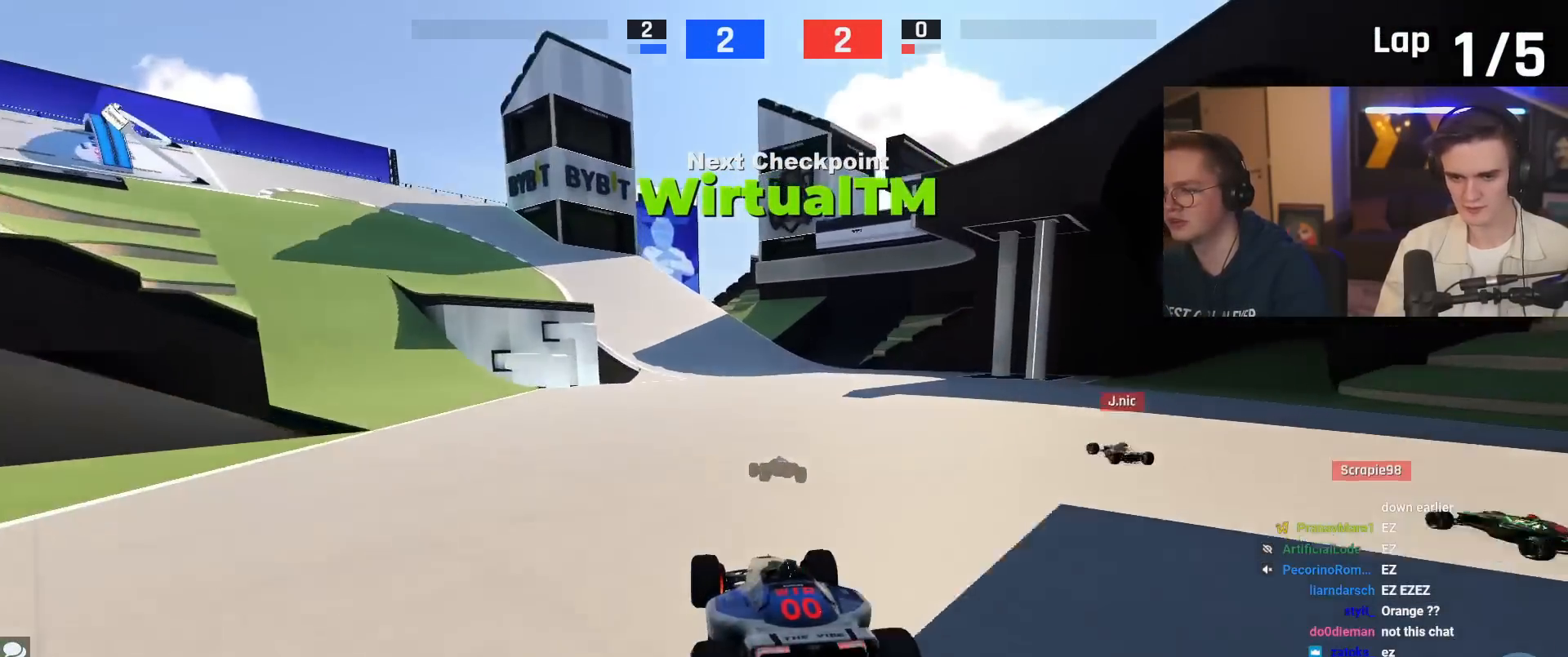
{"keys": ["left", "up"], "events": [[283, "left", "down"]]}
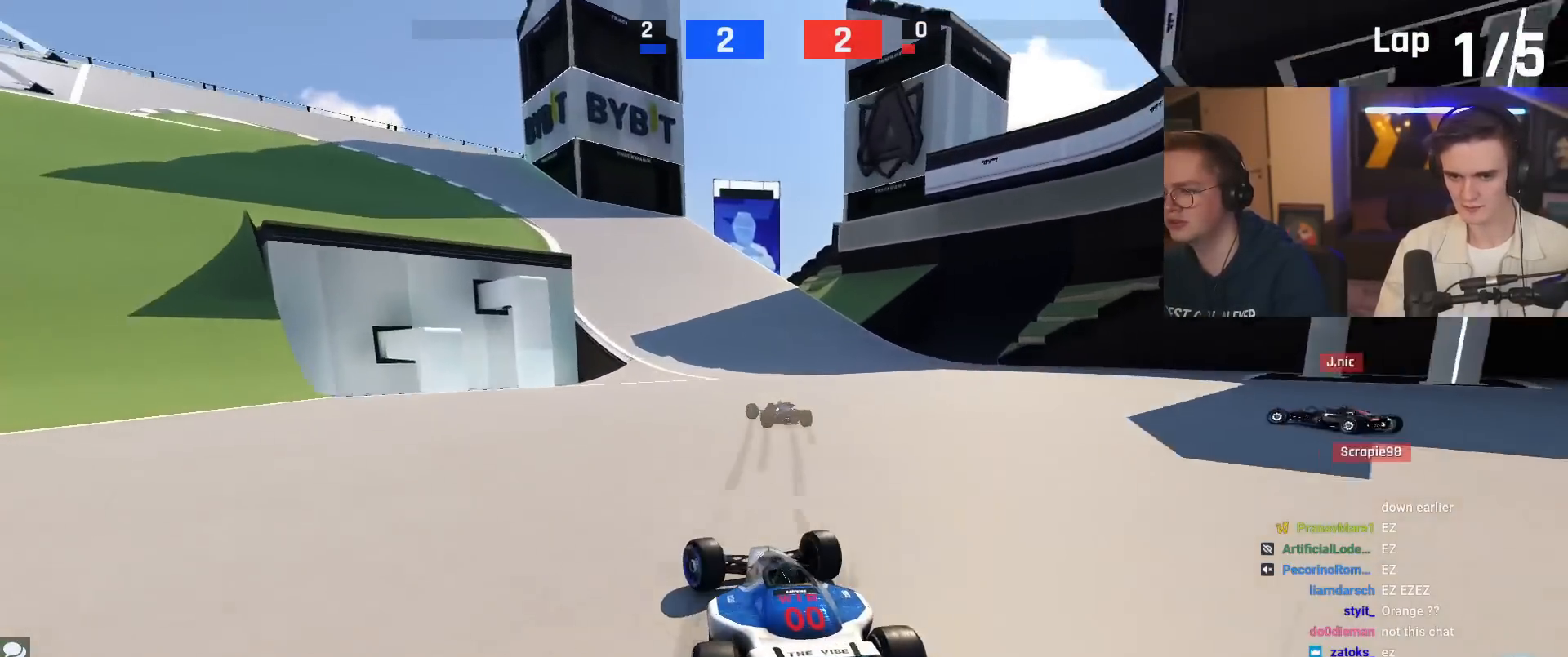
{"keys": ["brake", "left", "up"], "events": [[67, "brake", "down"], [217, "left", "up"], [301, "left", "down"]]}
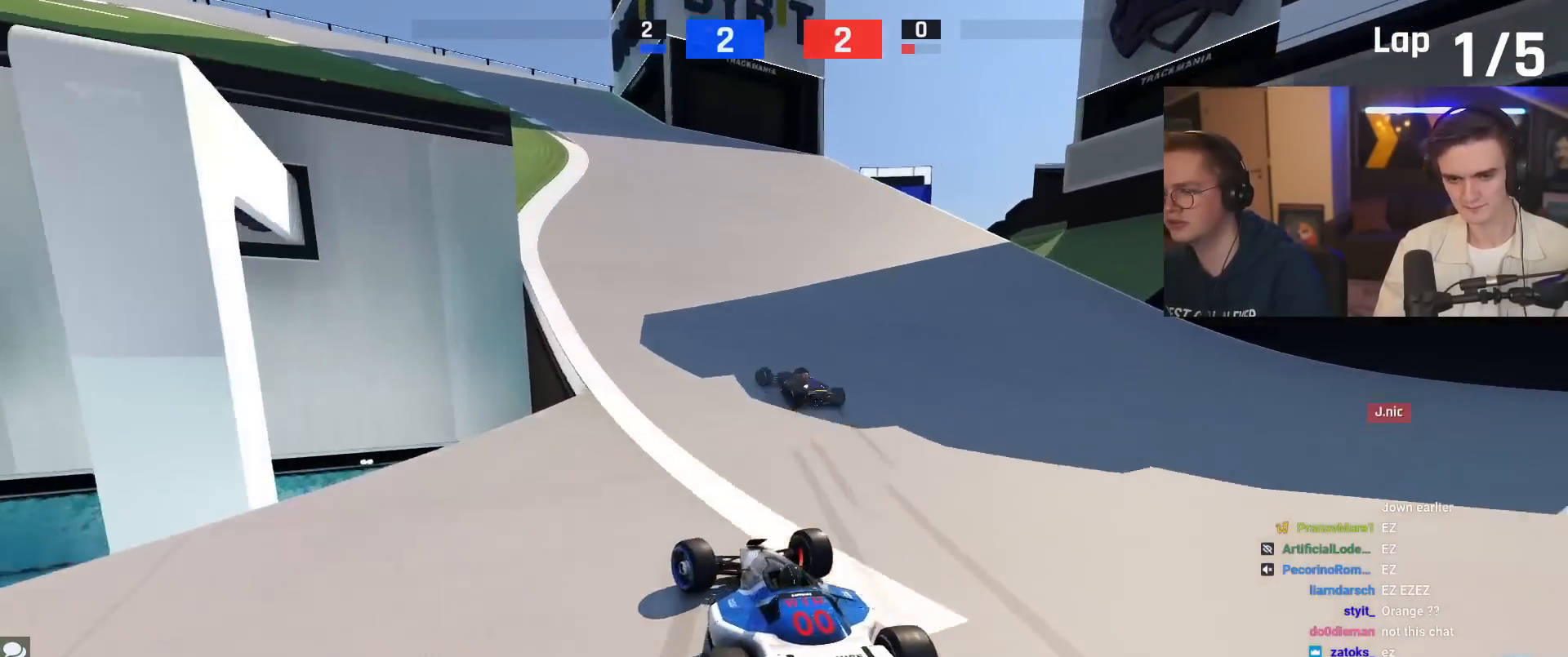
{"keys": ["left", "up"], "events": [[50, "up", "up"], [183, "up", "down"], [317, "brake", "up"]]}
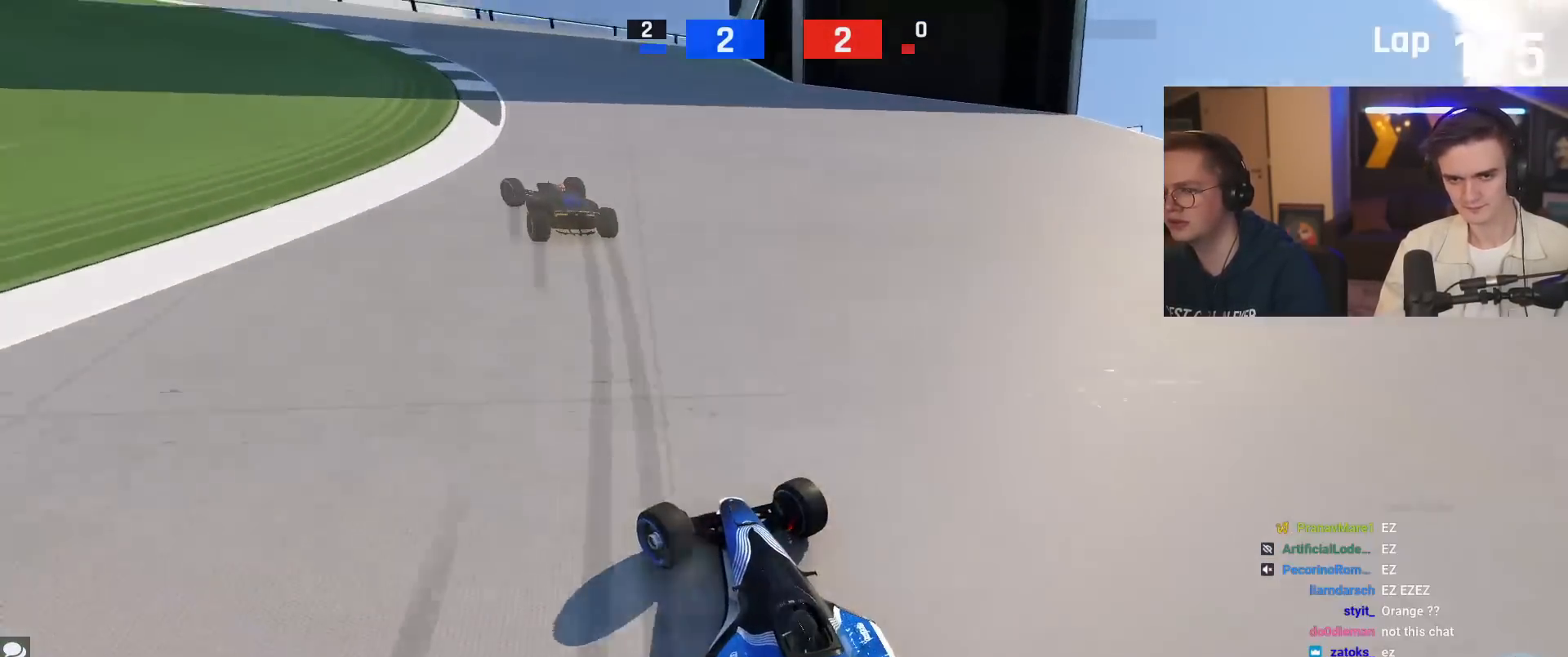
{"keys": ["left", "up"], "events": [[17, "up", "up"], [50, "up", "down"]]}
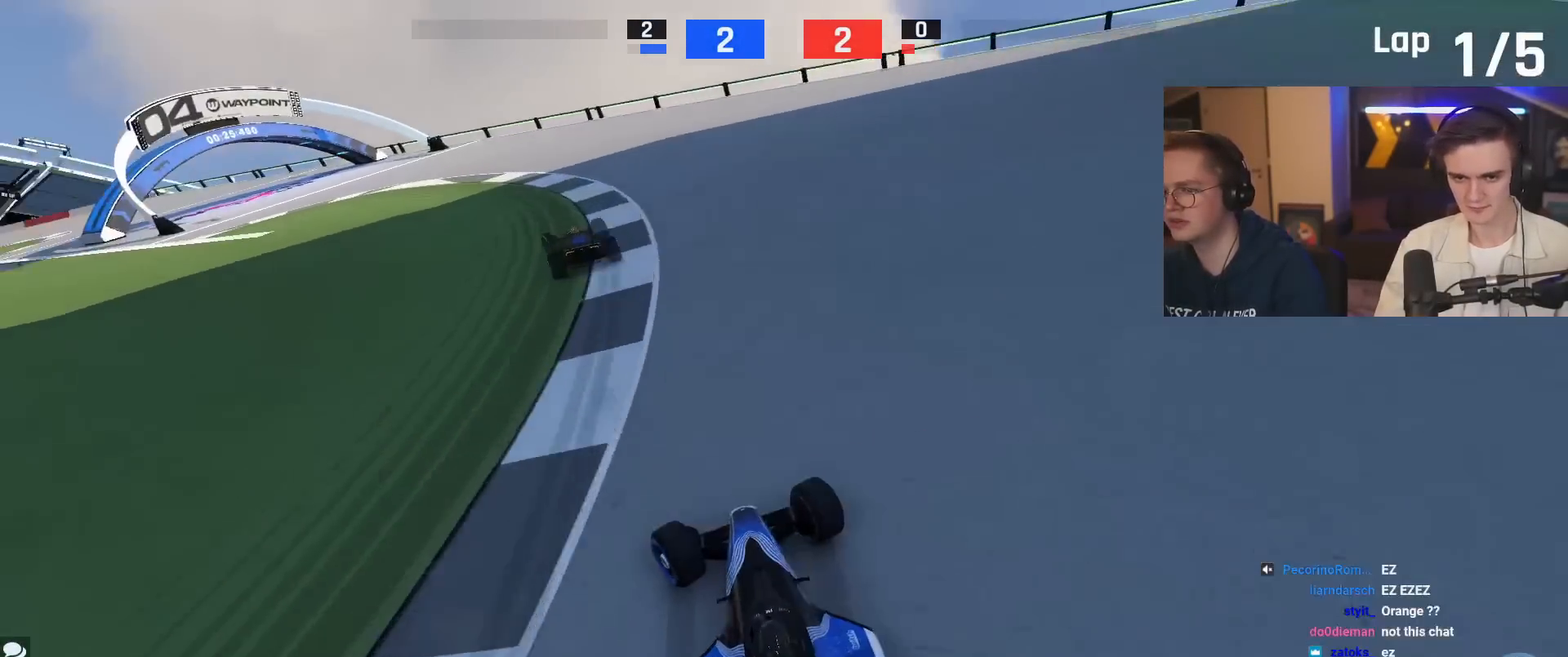
{"keys": ["left", "up"], "events": []}
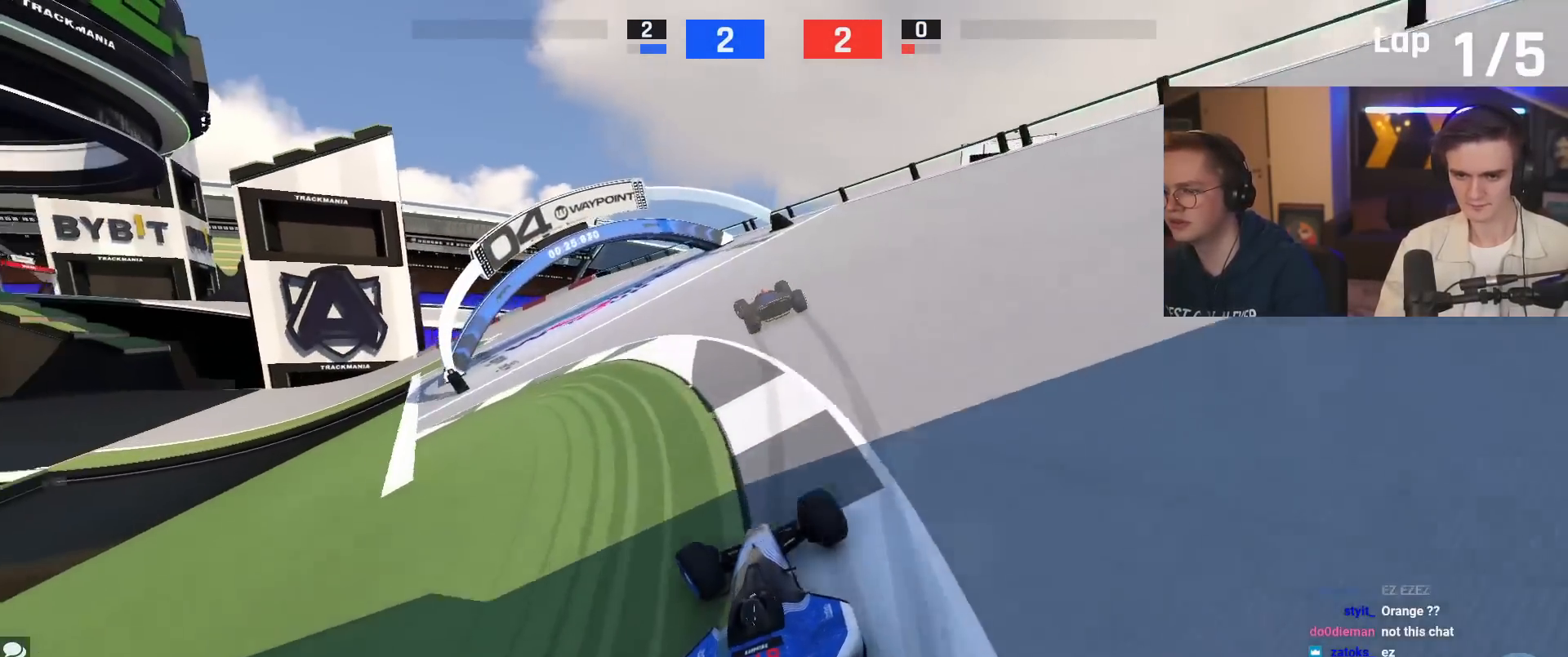
{"keys": ["left", "up"], "events": [[317, "left", "up"], [367, "left", "down"]]}
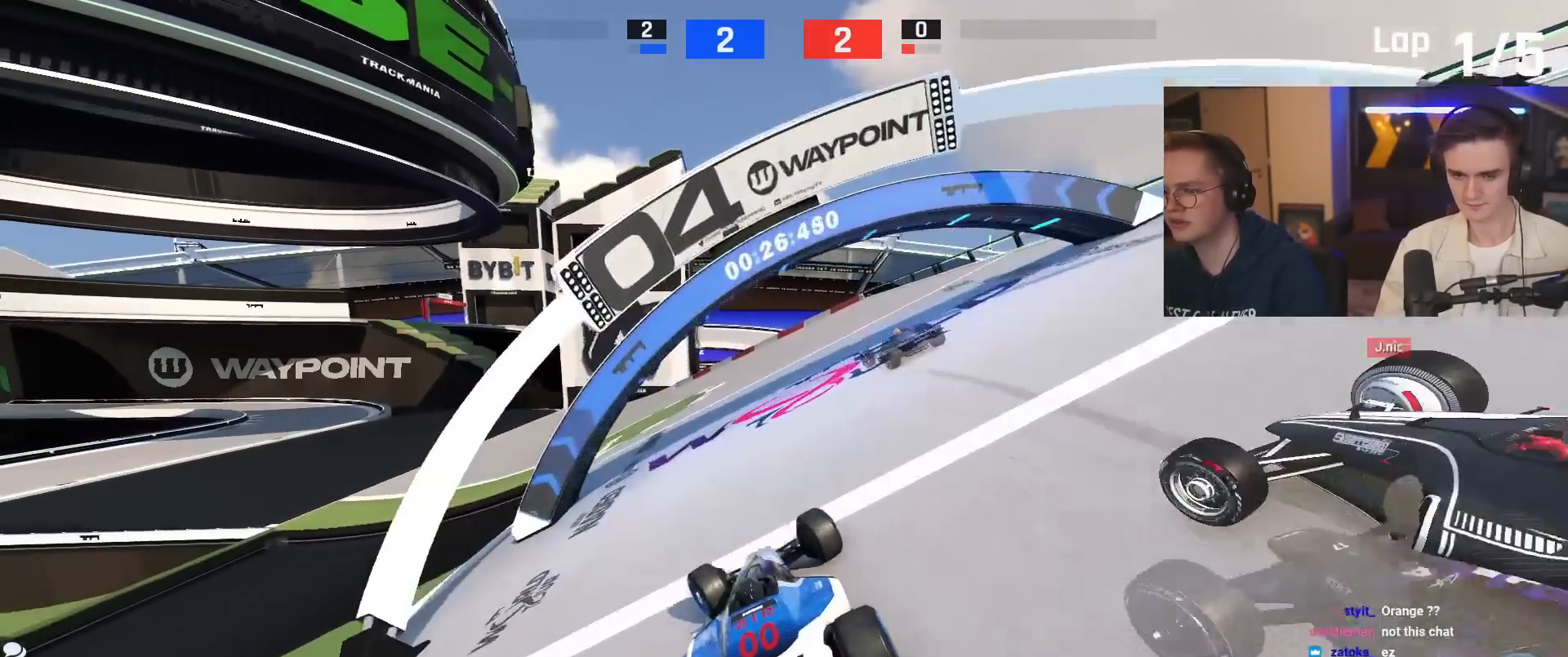
{"keys": ["left", "up"], "events": [[33, "left", "up"], [384, "left", "down"]]}
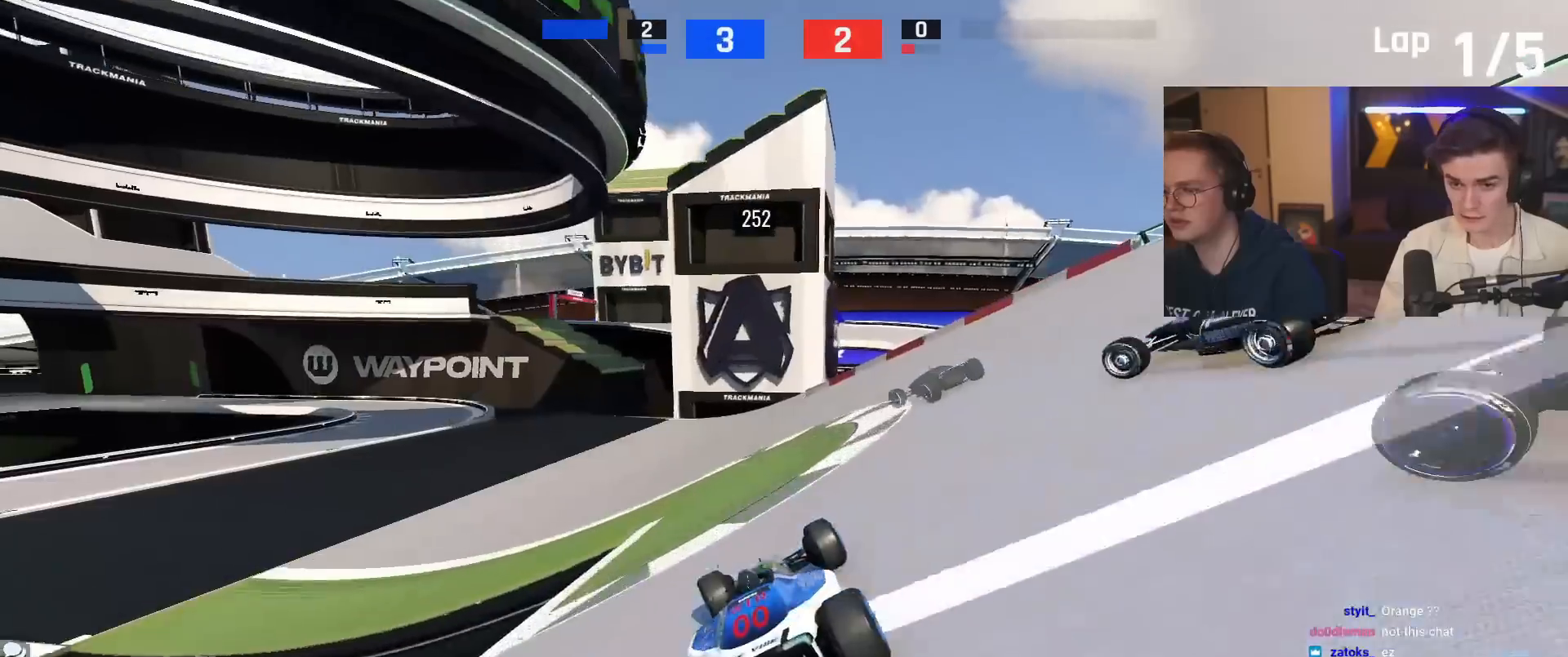
{"keys": ["left", "up"], "events": [[233, "left", "up"], [467, "left", "down"]]}
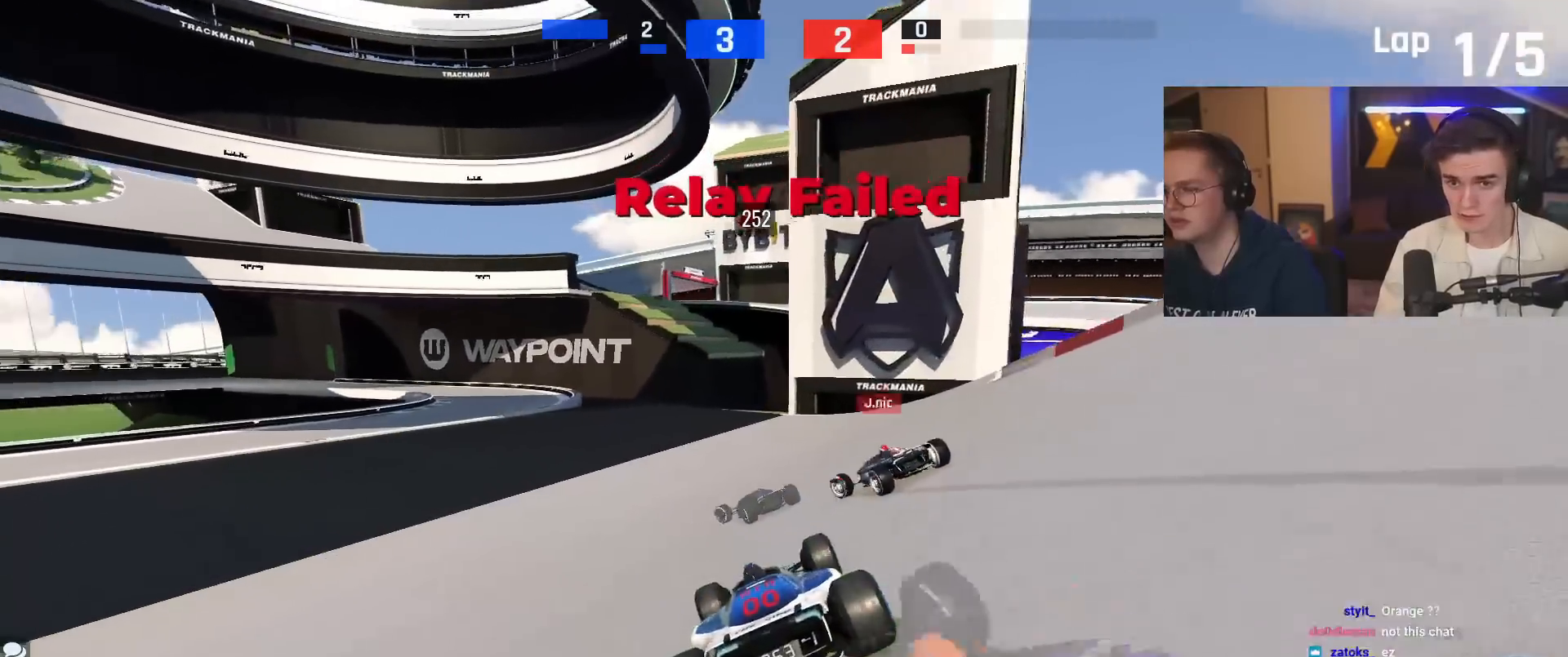
{"keys": ["up"], "events": [[300, "left", "up"]]}